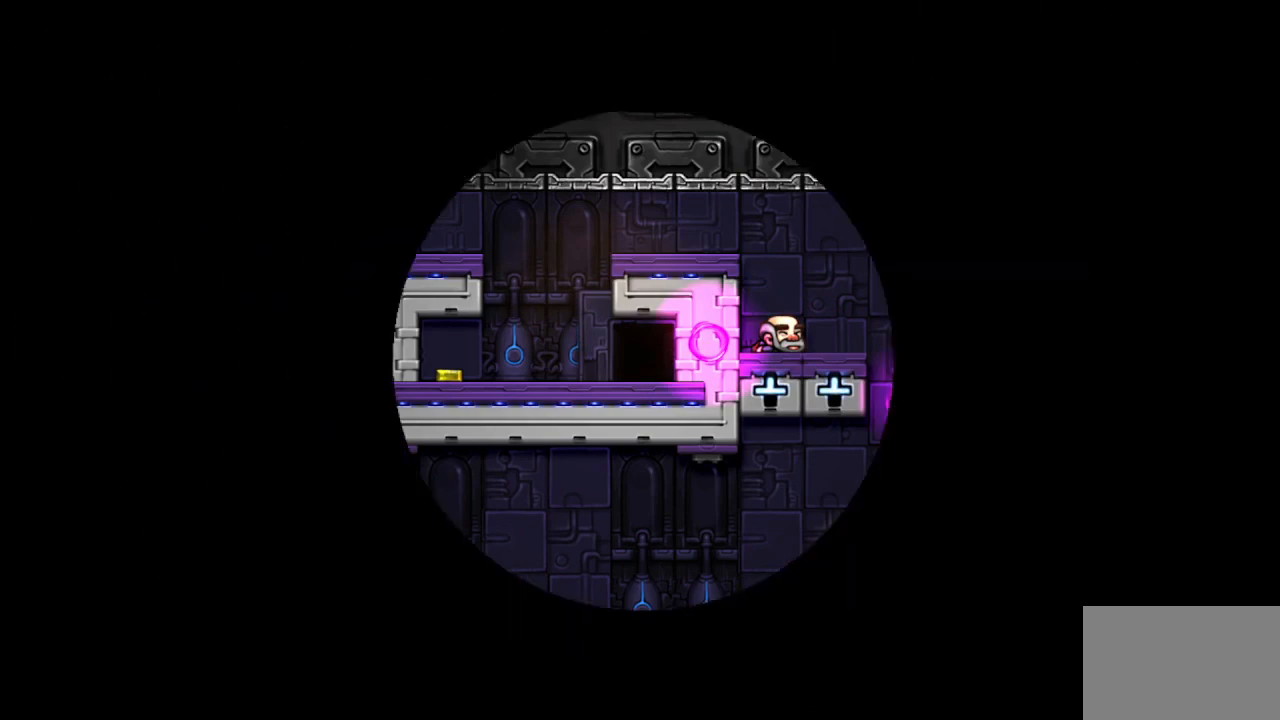
Gameplay with a controller (PlayStation layout); each line is a JSON object with the inputs held at the frame after it. "events" lists button and stick changes between this image and that frame as [ms after this image, input, new state], when the widget could be followed in between.
{"buttons": [], "left_stick": "center", "right_stick": "center", "events": []}
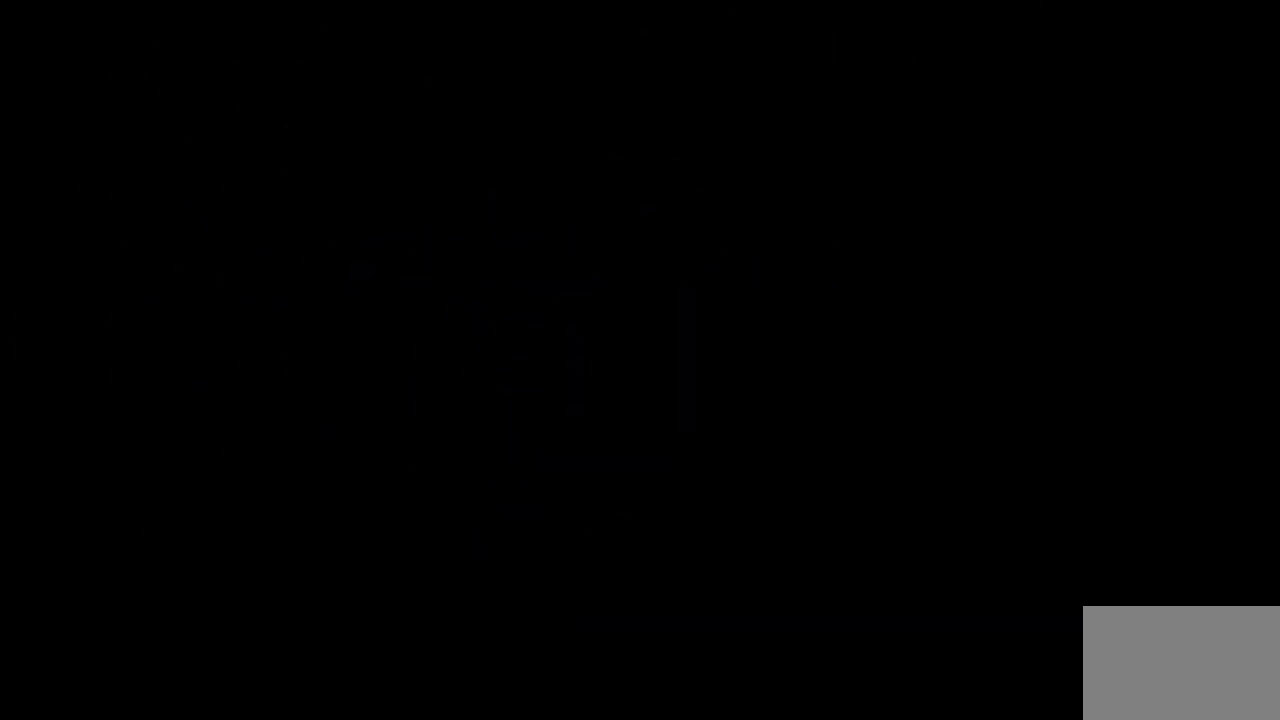
{"buttons": [], "left_stick": "center", "right_stick": "center", "events": []}
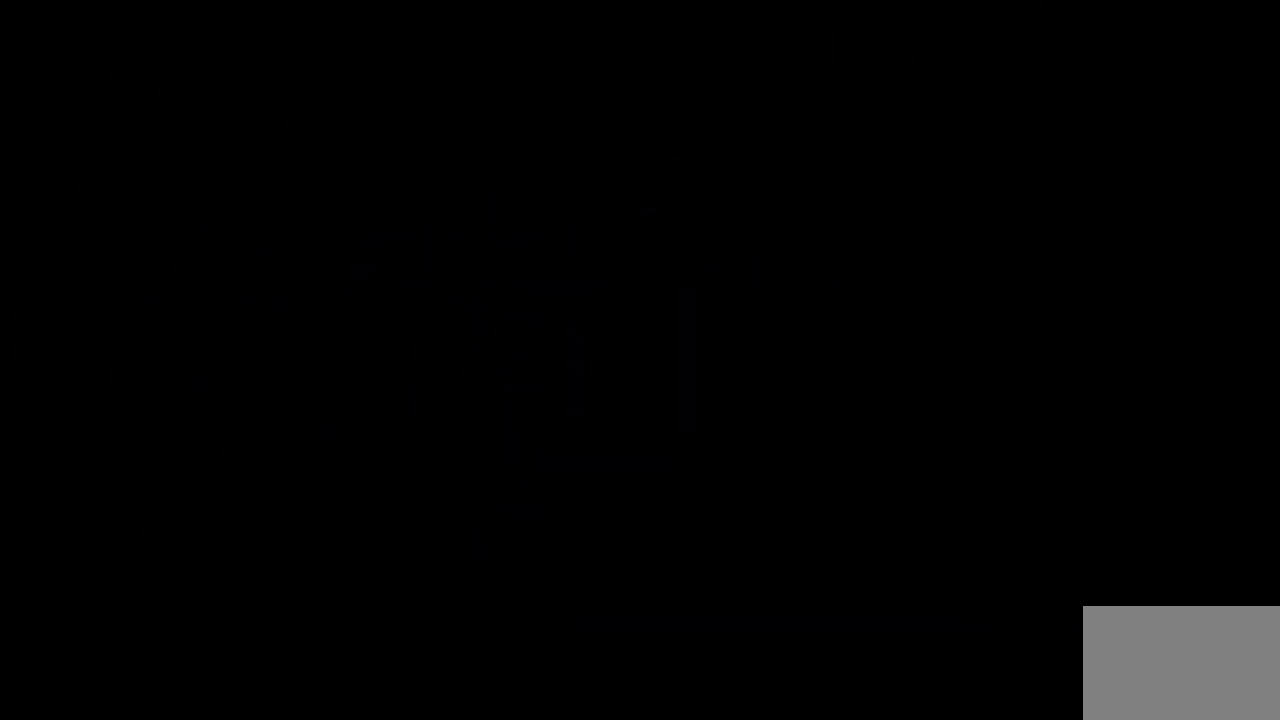
{"buttons": ["CROSS"], "left_stick": "center", "right_stick": "center", "events": [[384, "CROSS", "down"]]}
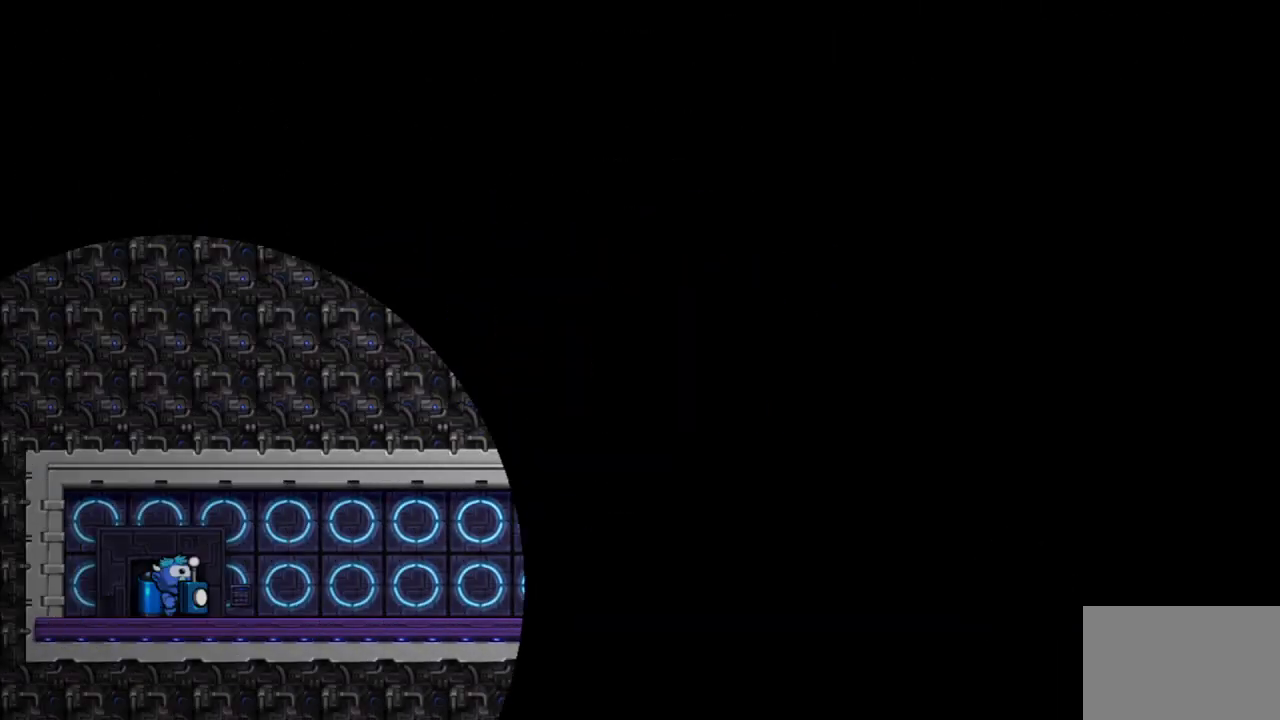
{"buttons": ["CROSS"], "left_stick": "center", "right_stick": "center", "events": []}
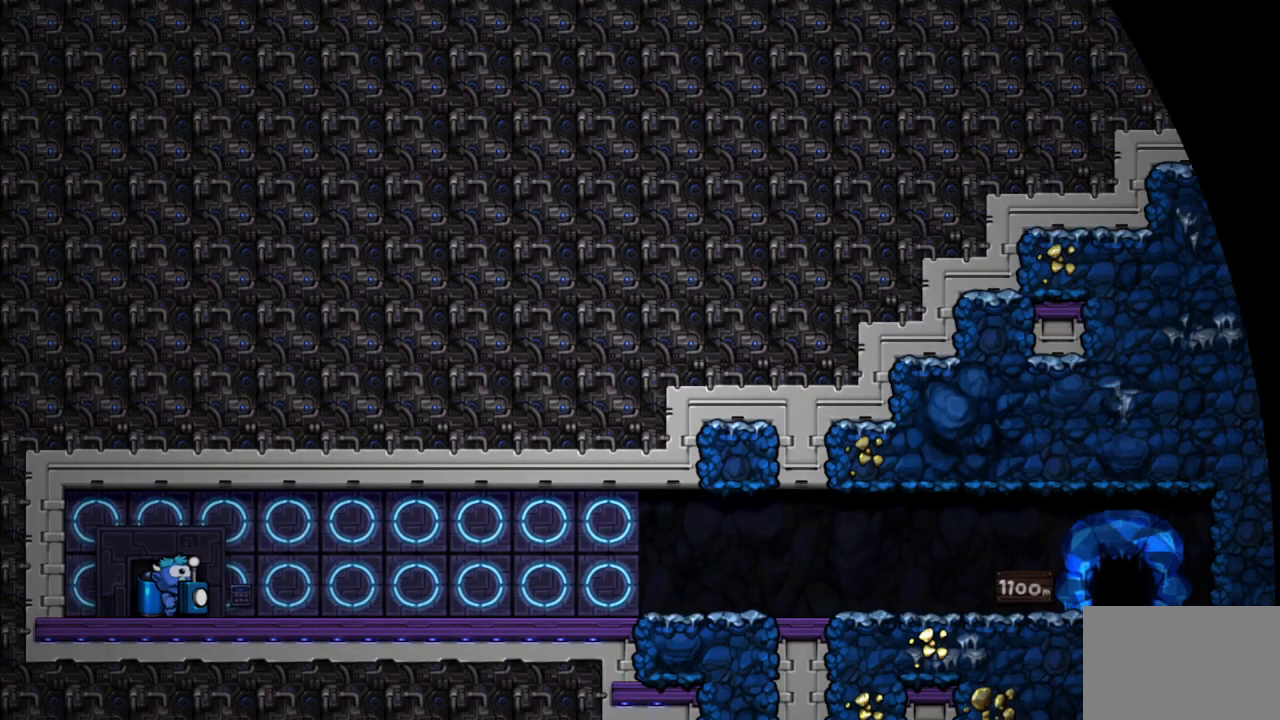
{"buttons": ["CROSS"], "left_stick": "center", "right_stick": "center", "events": []}